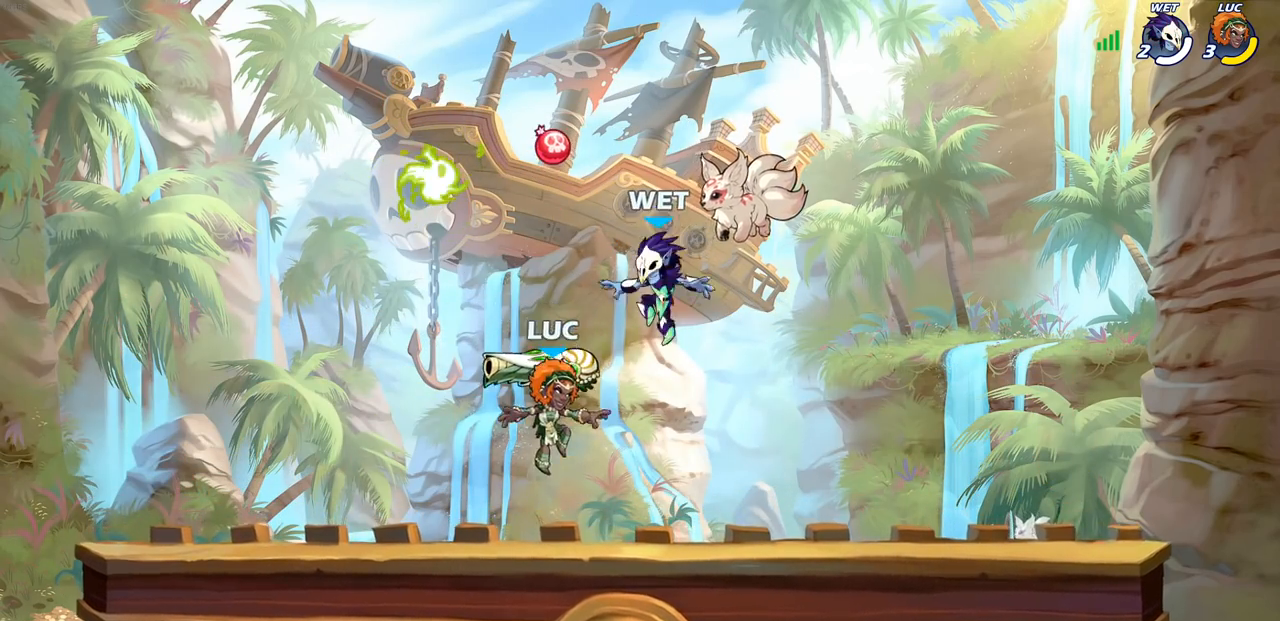
Gameplay with a controller (PlayStation layout); each line is a JSON object with the inputs held at the frame after it. "events" lists button and stick changes between this image and that frame as [ms after this image, input, new state], when the widget could be followed in between.
{"buttons": [], "left_stick": "down-left", "right_stick": "center", "events": [[83, "R1", "down"], [167, "R1", "up"], [167, "left_stick", "right"], [267, "R2", "down"], [300, "CROSS", "down"], [417, "left_stick", "down"], [467, "CROSS", "up"], [467, "R2", "up"], [483, "left_stick", "down-left"]]}
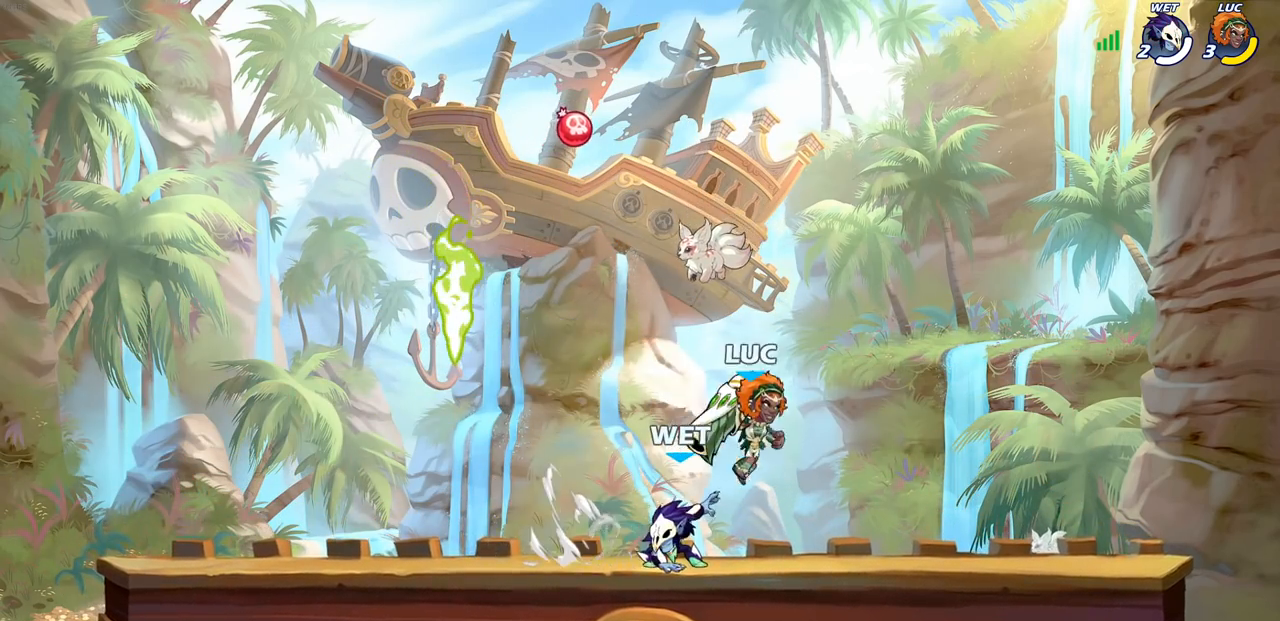
{"buttons": ["CROSS"], "left_stick": "up-right", "right_stick": "center", "events": [[117, "left_stick", "left"], [233, "R2", "down"], [250, "CROSS", "down"], [383, "CROSS", "up"], [383, "left_stick", "up-right"], [400, "R2", "up"], [467, "CROSS", "down"]]}
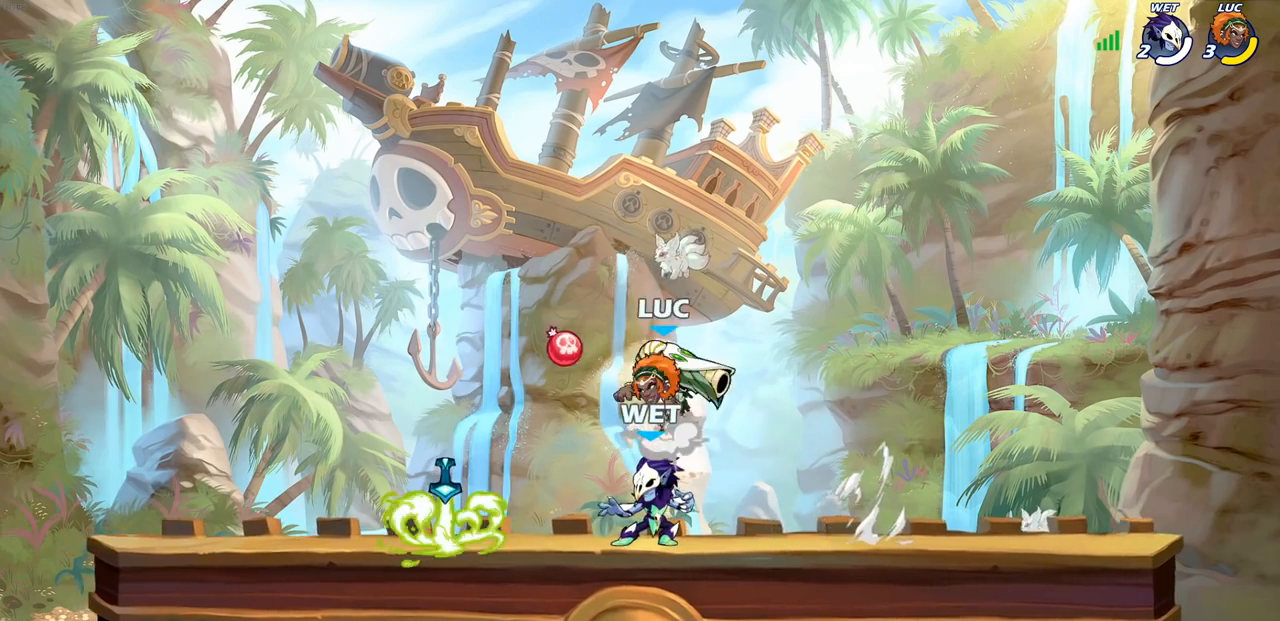
{"buttons": ["SQUARE"], "left_stick": "right", "right_stick": "center", "events": [[100, "left_stick", "left"], [200, "CROSS", "up"], [200, "left_stick", "down-left"], [417, "left_stick", "right"], [483, "SQUARE", "down"]]}
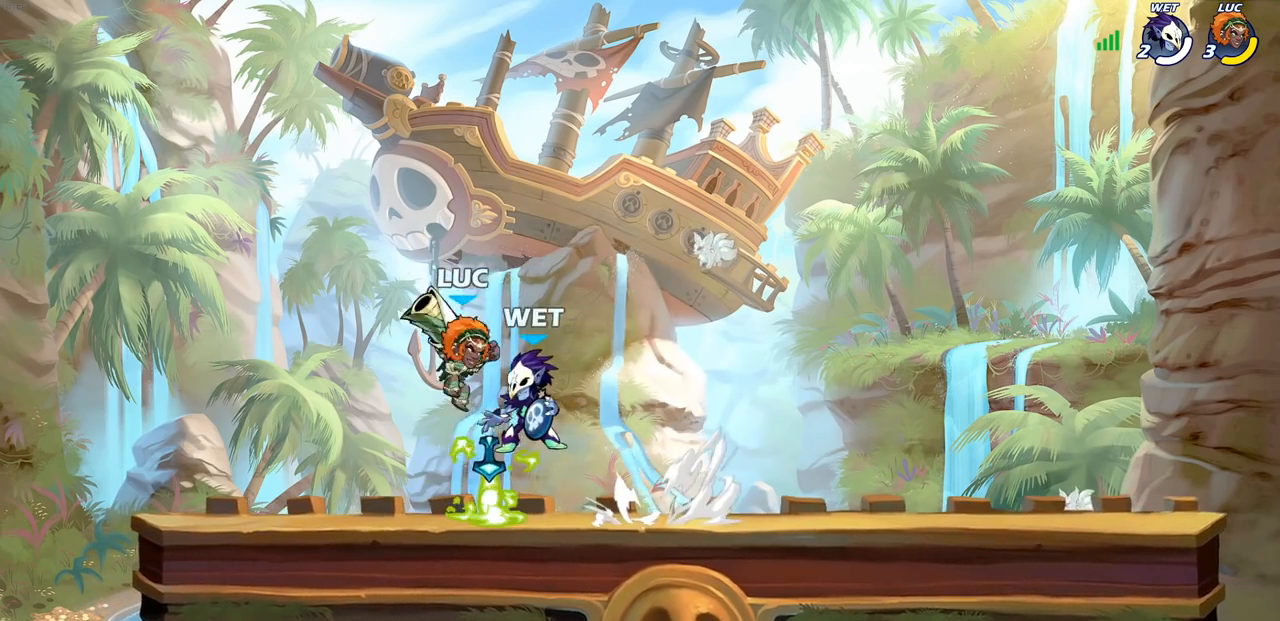
{"buttons": [], "left_stick": "up-right", "right_stick": "center", "events": [[100, "SQUARE", "up"], [133, "left_stick", "center"], [483, "left_stick", "up-right"]]}
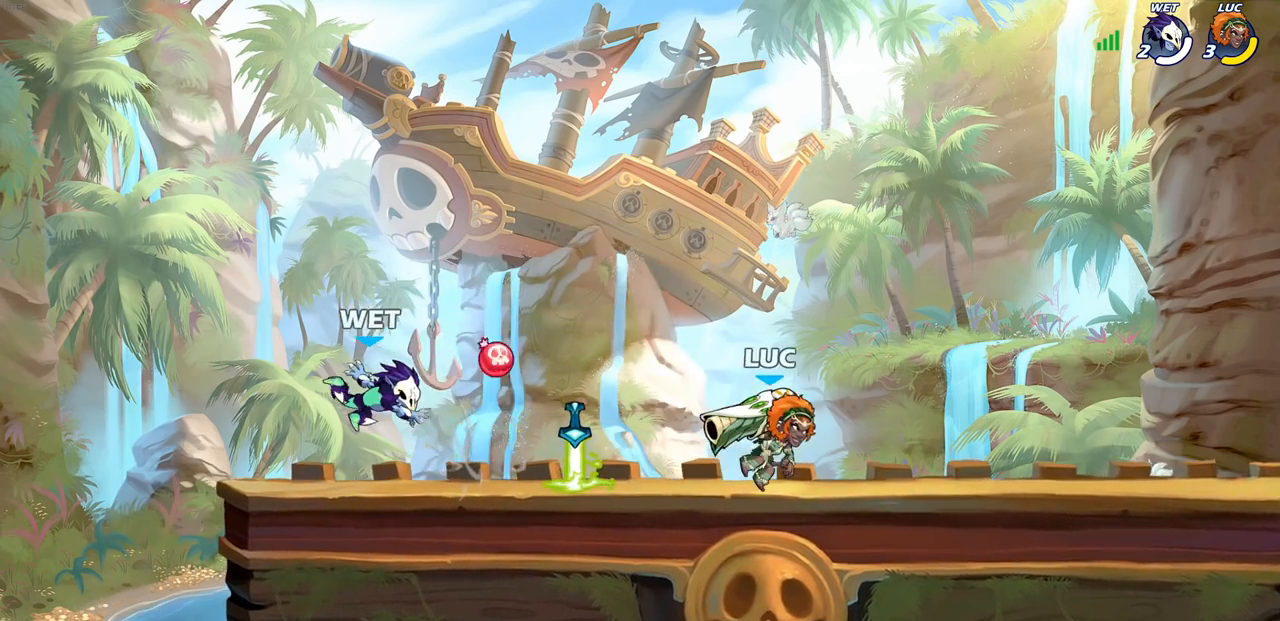
{"buttons": [], "left_stick": "down-left", "right_stick": "center", "events": [[50, "CROSS", "down"], [167, "left_stick", "up-left"], [217, "CROSS", "up"], [217, "left_stick", "left"], [383, "left_stick", "down-left"]]}
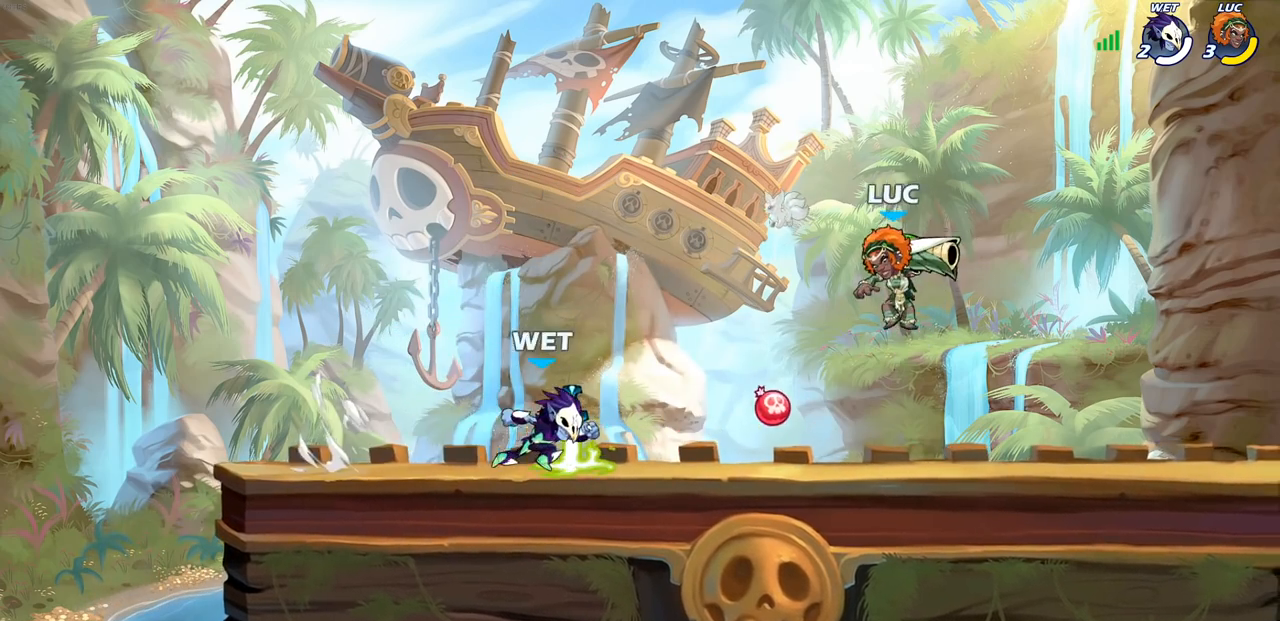
{"buttons": [], "left_stick": "left", "right_stick": "center", "events": [[100, "SQUARE", "down"], [100, "left_stick", "left"], [183, "SQUARE", "up"], [217, "left_stick", "center"], [450, "left_stick", "left"]]}
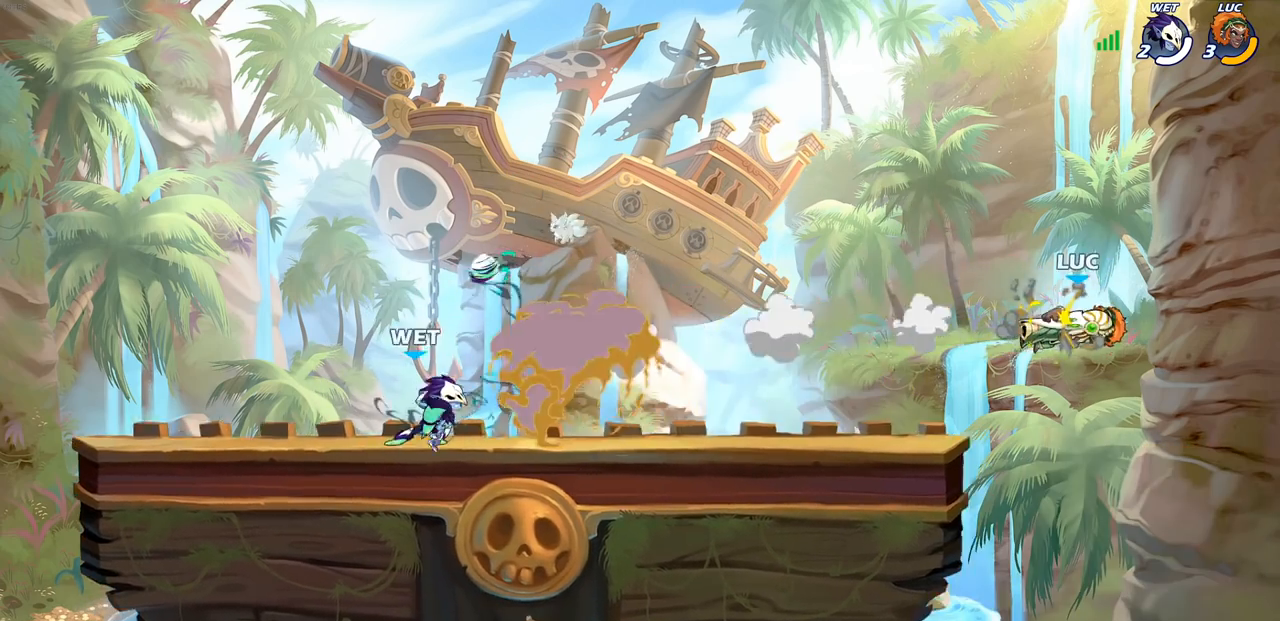
{"buttons": ["SQUARE"], "left_stick": "left", "right_stick": "down-left", "events": [[117, "R2", "down"], [383, "R2", "up"], [400, "CROSS", "down"], [450, "SQUARE", "down"], [467, "CROSS", "up"], [483, "right_stick", "down-left"]]}
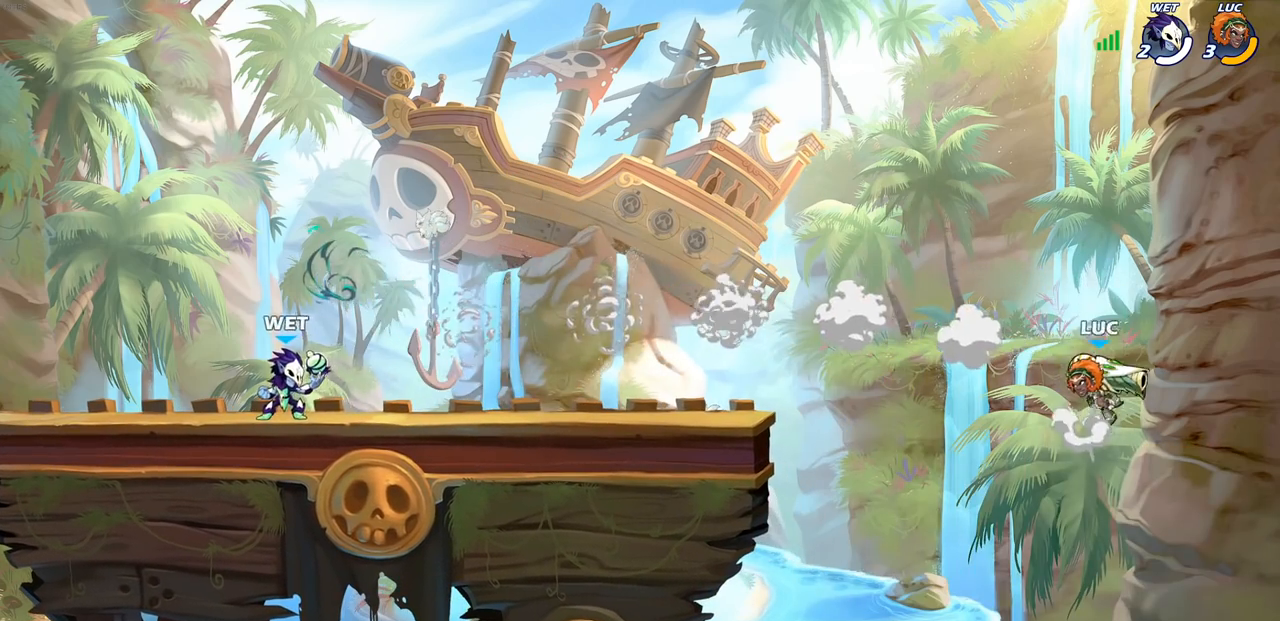
{"buttons": [], "left_stick": "left", "right_stick": "center", "events": [[67, "SQUARE", "up"], [67, "right_stick", "center"], [150, "left_stick", "center"], [333, "left_stick", "left"]]}
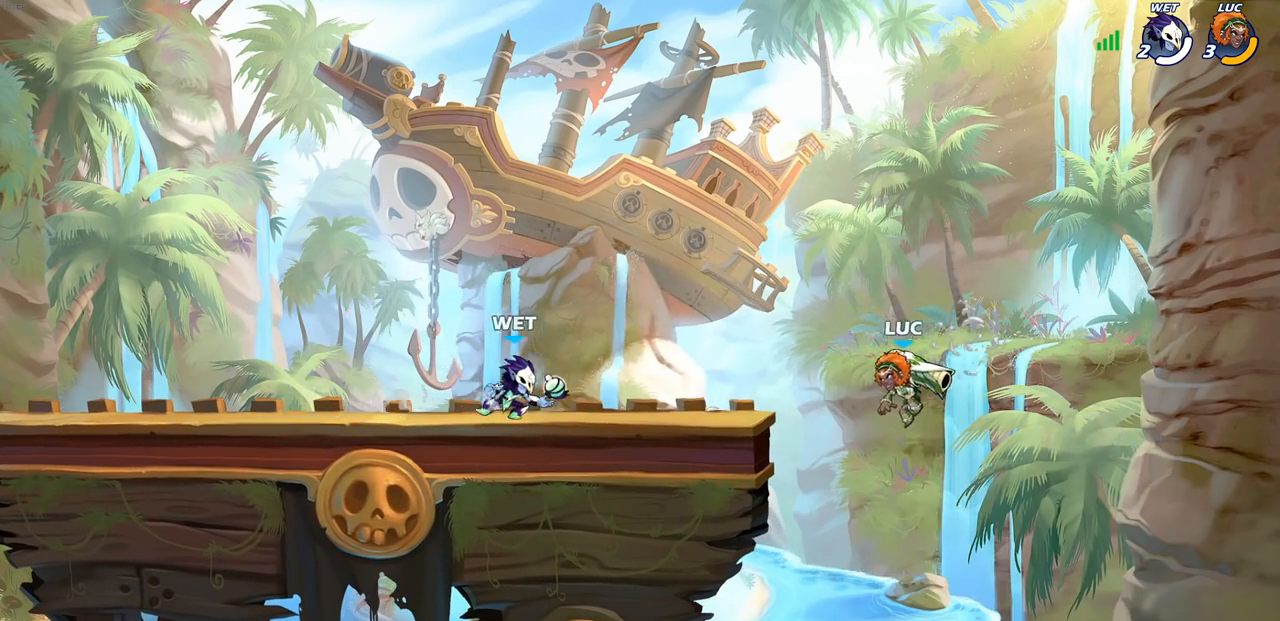
{"buttons": [], "left_stick": "center", "right_stick": "center", "events": [[133, "CIRCLE", "down"], [183, "left_stick", "center"], [217, "CIRCLE", "up"]]}
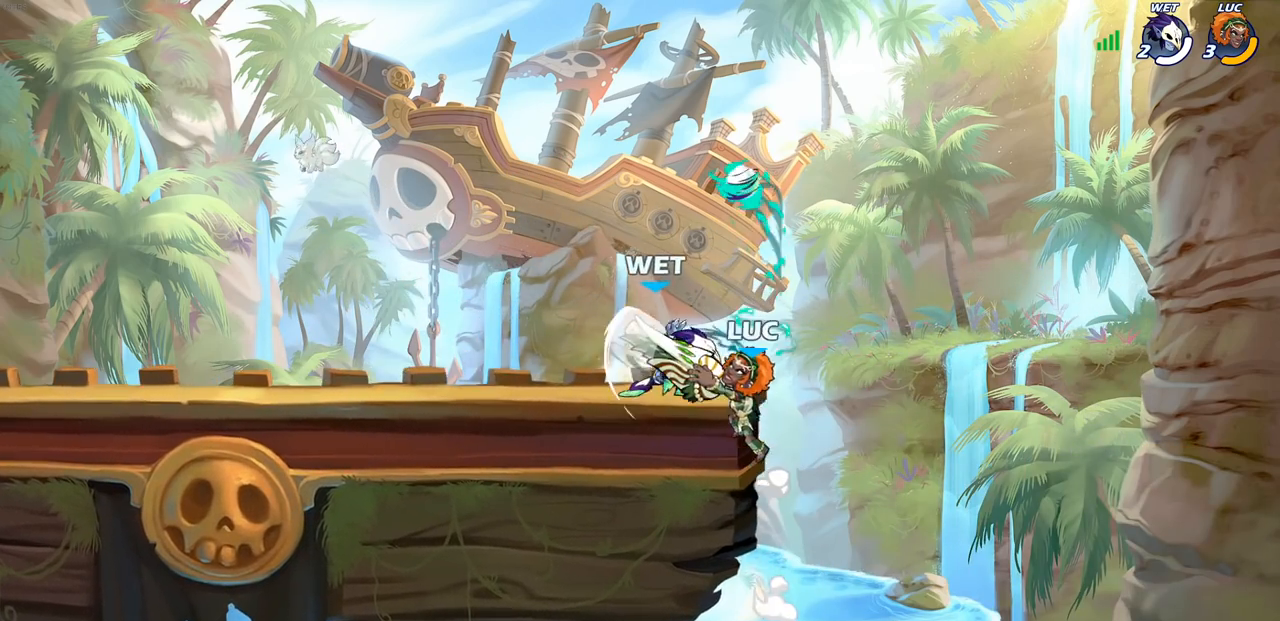
{"buttons": [], "left_stick": "center", "right_stick": "center", "events": [[167, "left_stick", "left"], [333, "left_stick", "center"], [383, "SQUARE", "down"], [467, "SQUARE", "up"]]}
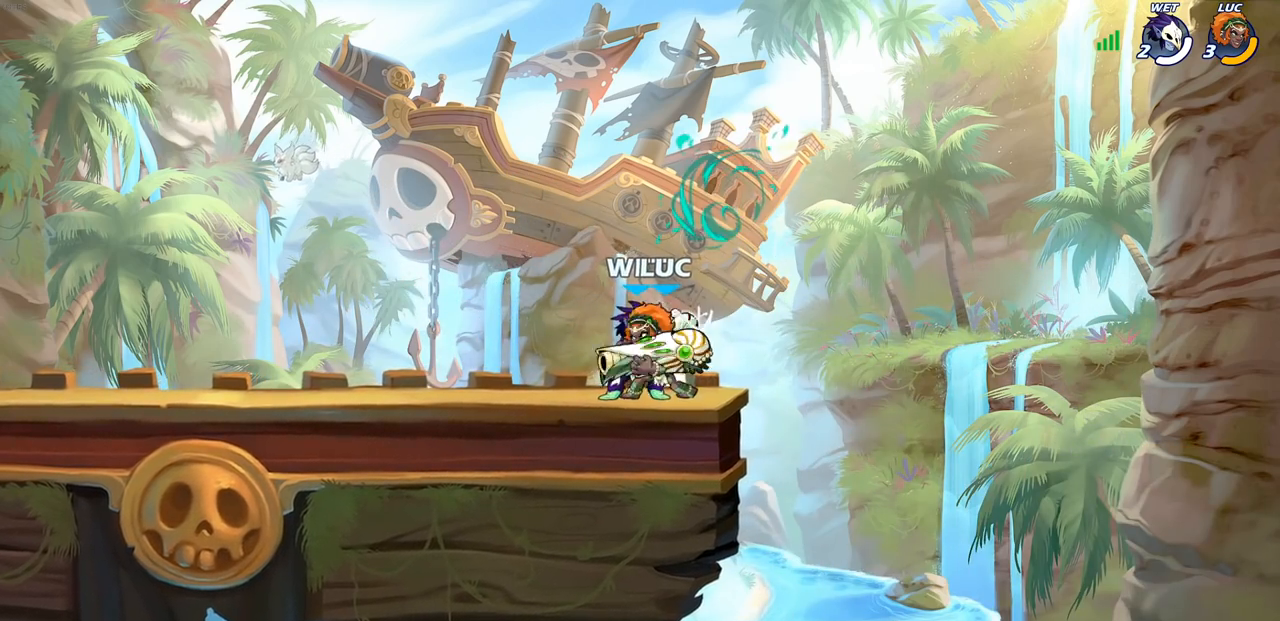
{"buttons": [], "left_stick": "center", "right_stick": "center", "events": [[67, "SQUARE", "down"], [167, "SQUARE", "up"]]}
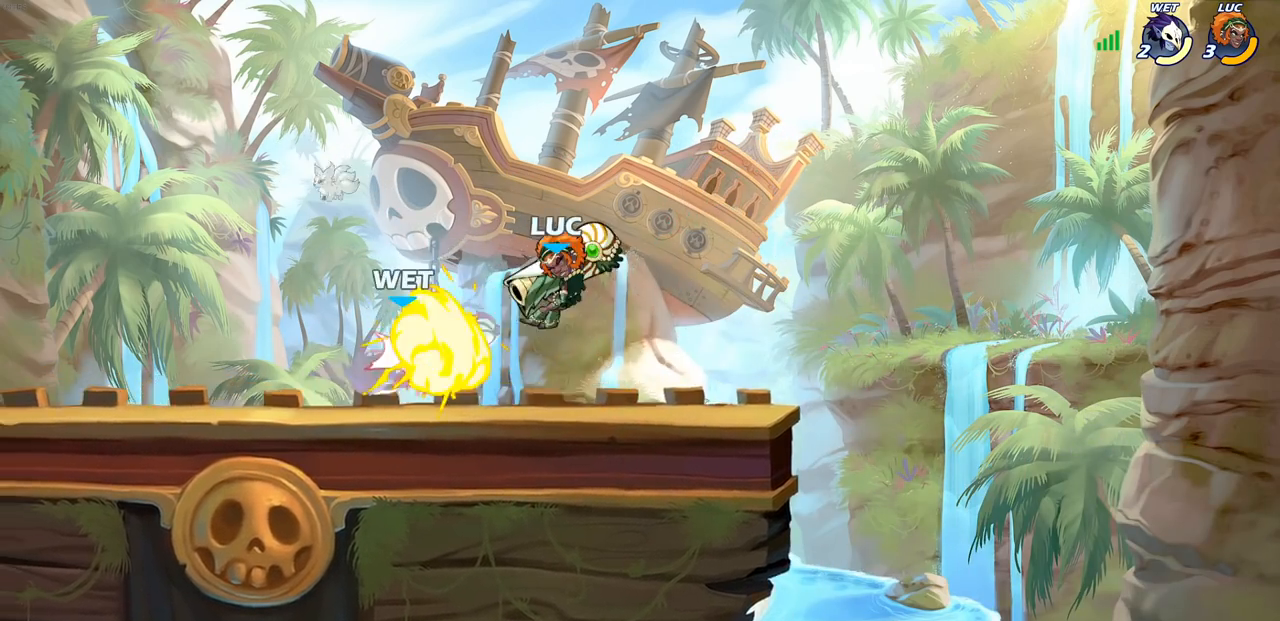
{"buttons": [], "left_stick": "right", "right_stick": "center", "events": [[117, "left_stick", "left"], [200, "left_stick", "down"], [283, "left_stick", "right"]]}
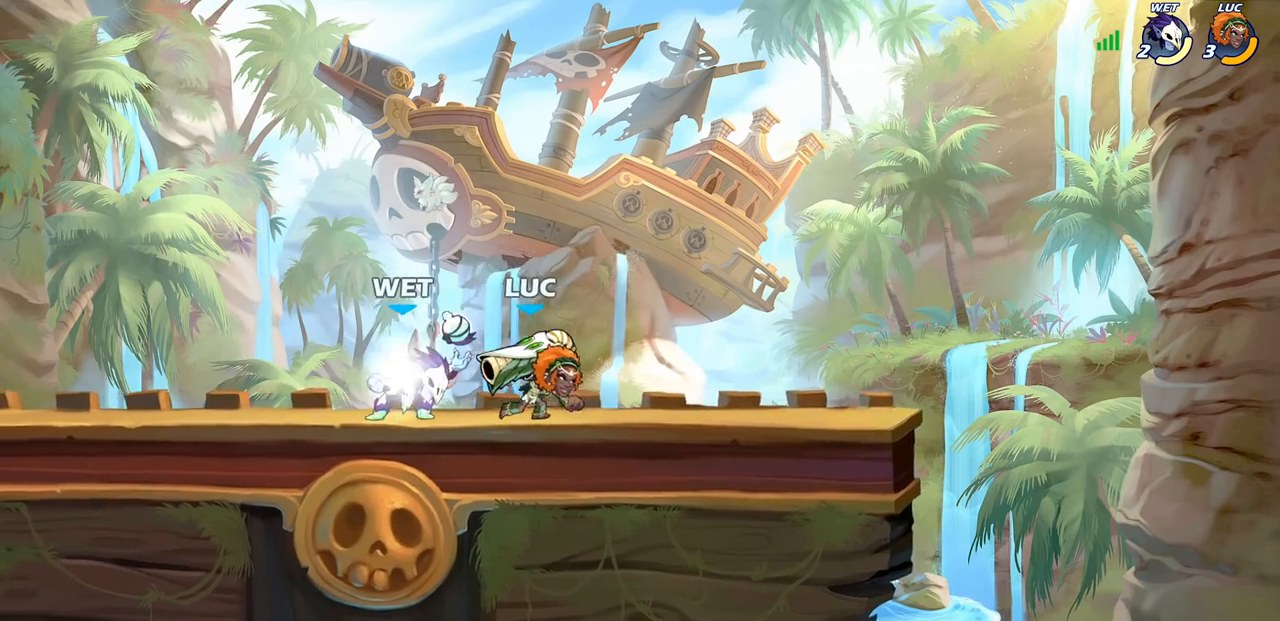
{"buttons": [], "left_stick": "down", "right_stick": "center", "events": [[33, "left_stick", "up-left"], [67, "SQUARE", "down"], [150, "SQUARE", "up"], [167, "left_stick", "center"], [483, "left_stick", "down"]]}
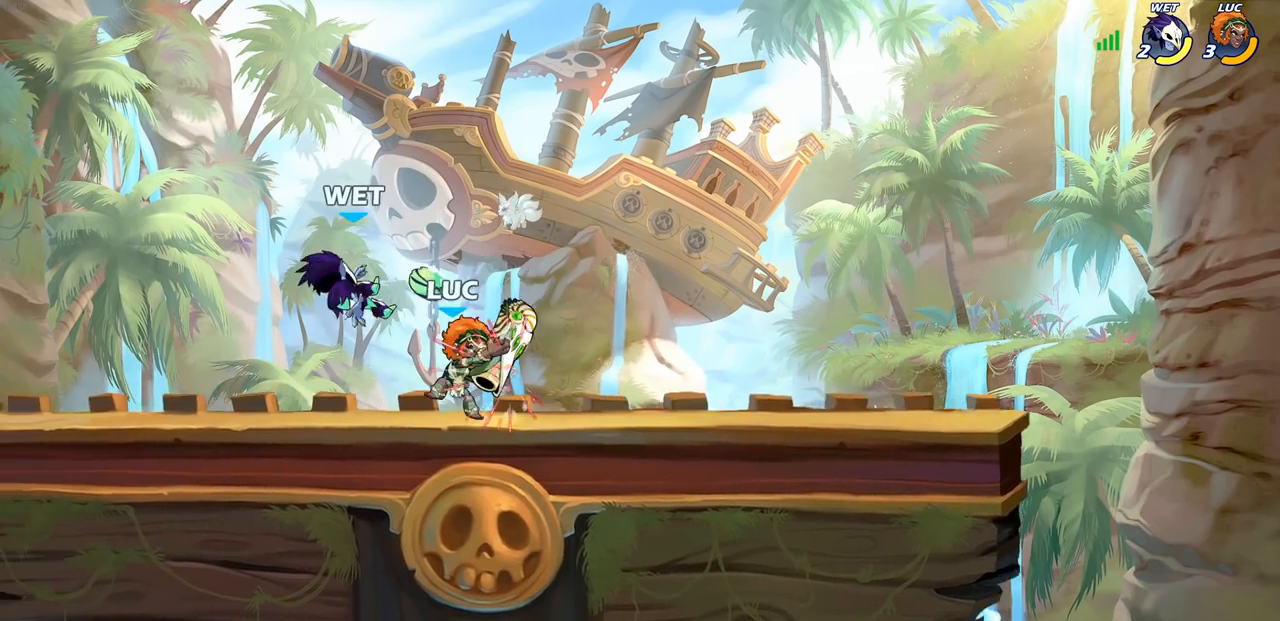
{"buttons": [], "left_stick": "left", "right_stick": "center", "events": [[33, "CROSS", "down"], [67, "SQUARE", "down"], [117, "CROSS", "up"], [150, "SQUARE", "up"], [150, "left_stick", "center"], [283, "left_stick", "left"]]}
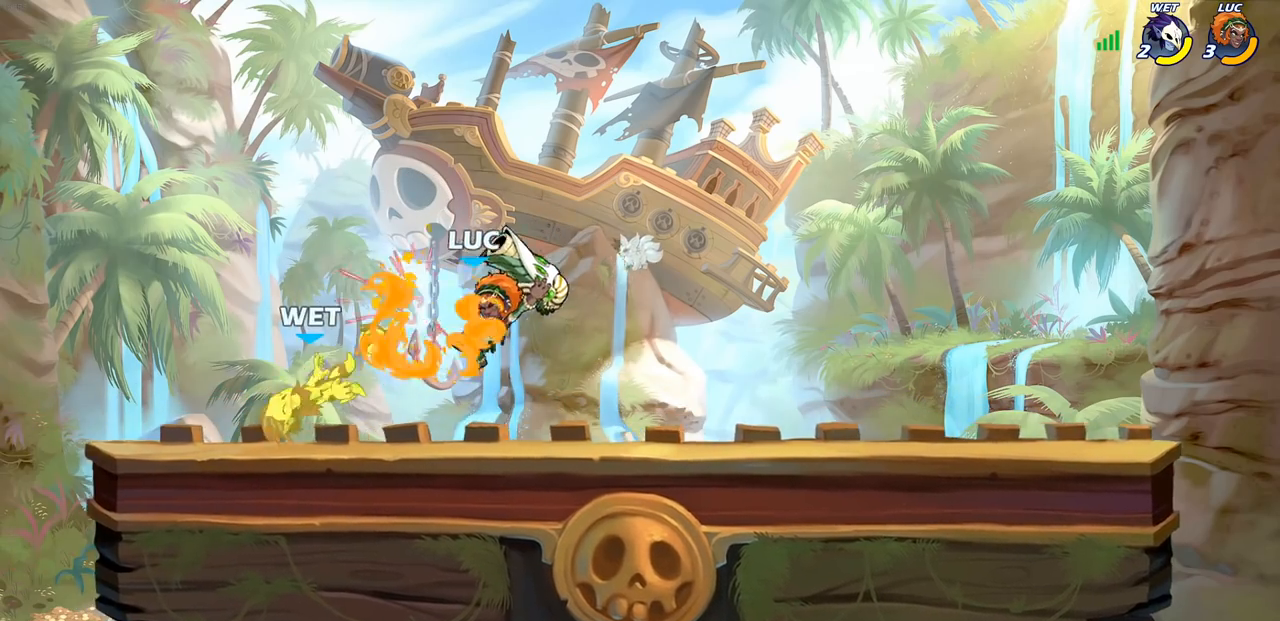
{"buttons": [], "left_stick": "center", "right_stick": "center", "events": [[100, "SQUARE", "down"], [217, "SQUARE", "up"], [267, "left_stick", "center"]]}
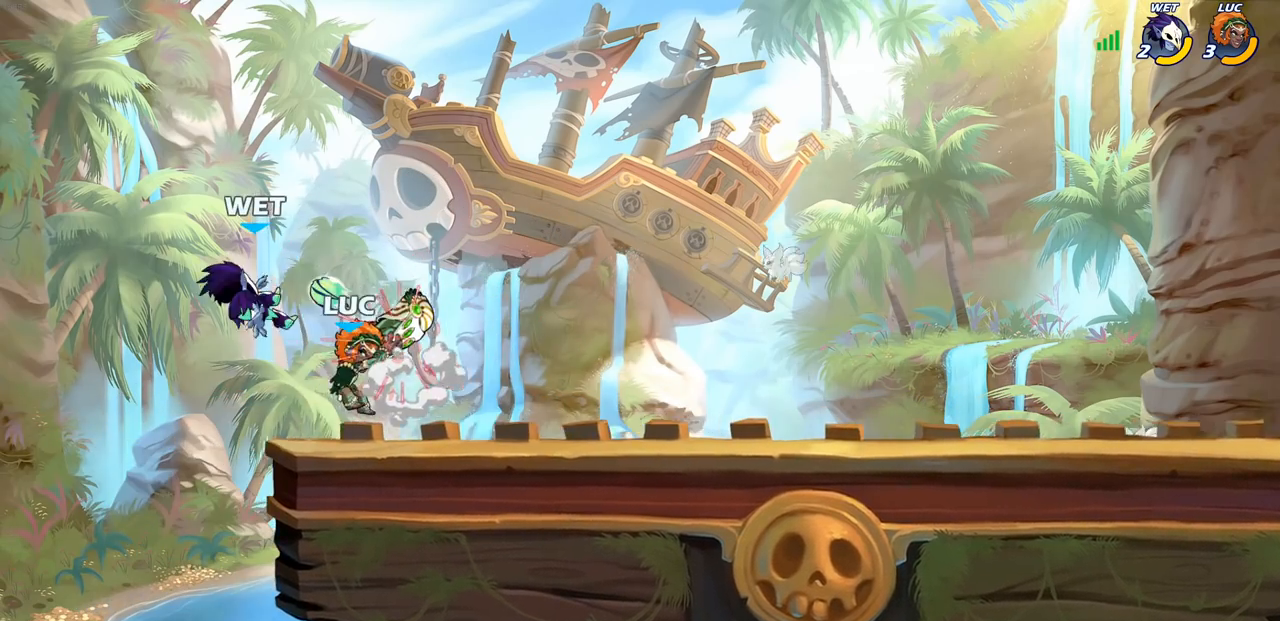
{"buttons": [], "left_stick": "center", "right_stick": "center", "events": [[67, "left_stick", "left"], [117, "CROSS", "down"], [133, "CROSS", "up"], [133, "SQUARE", "down"], [150, "left_stick", "center"], [183, "SQUARE", "up"]]}
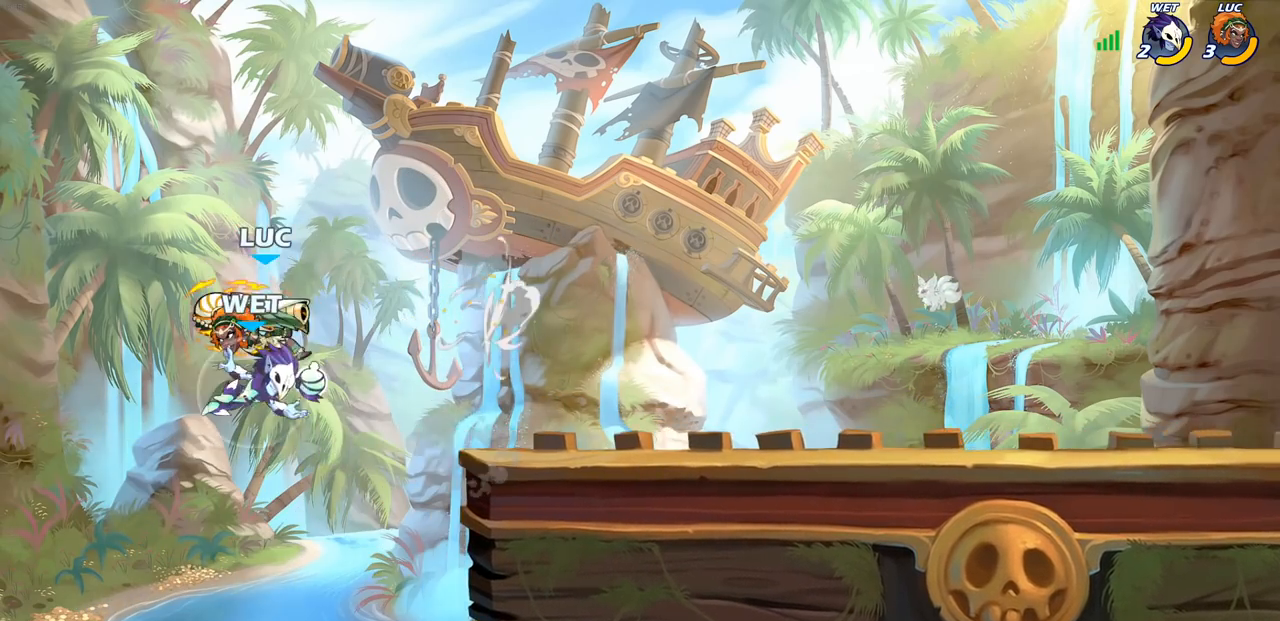
{"buttons": [], "left_stick": "center", "right_stick": "center", "events": [[250, "left_stick", "up-right"], [350, "SQUARE", "down"], [400, "left_stick", "center"], [433, "SQUARE", "up"]]}
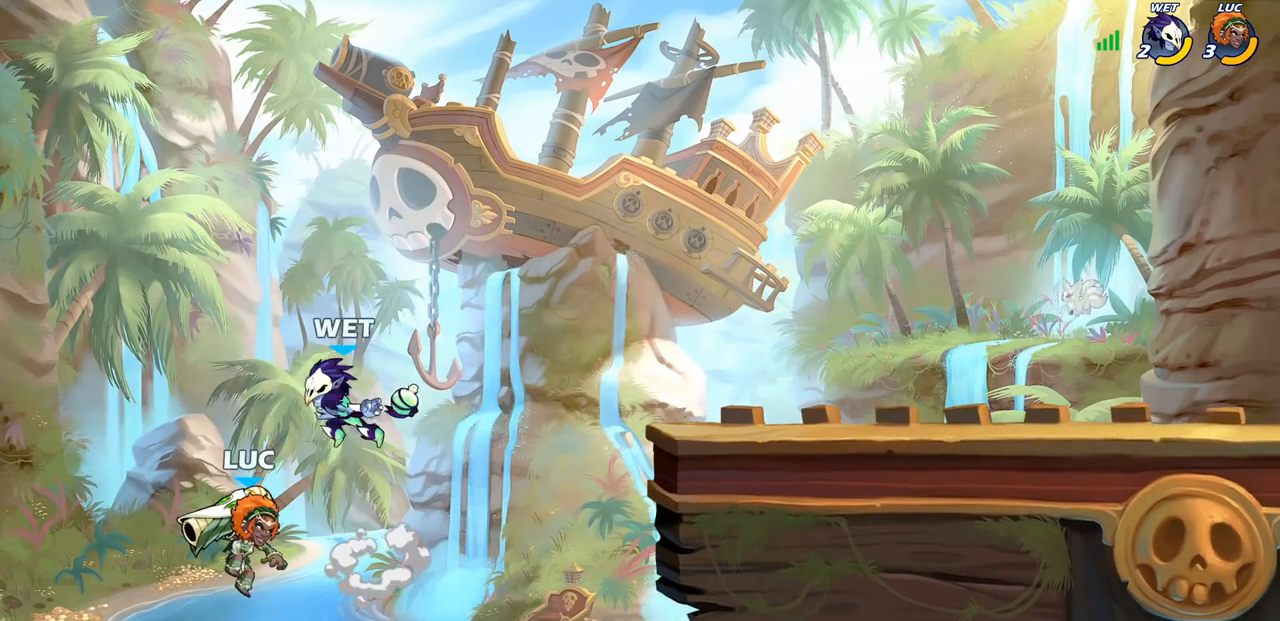
{"buttons": [], "left_stick": "center", "right_stick": "center", "events": [[200, "CROSS", "down"], [217, "left_stick", "right"], [333, "CIRCLE", "down"], [350, "CROSS", "up"], [350, "left_stick", "up"], [400, "left_stick", "center"], [450, "CIRCLE", "up"]]}
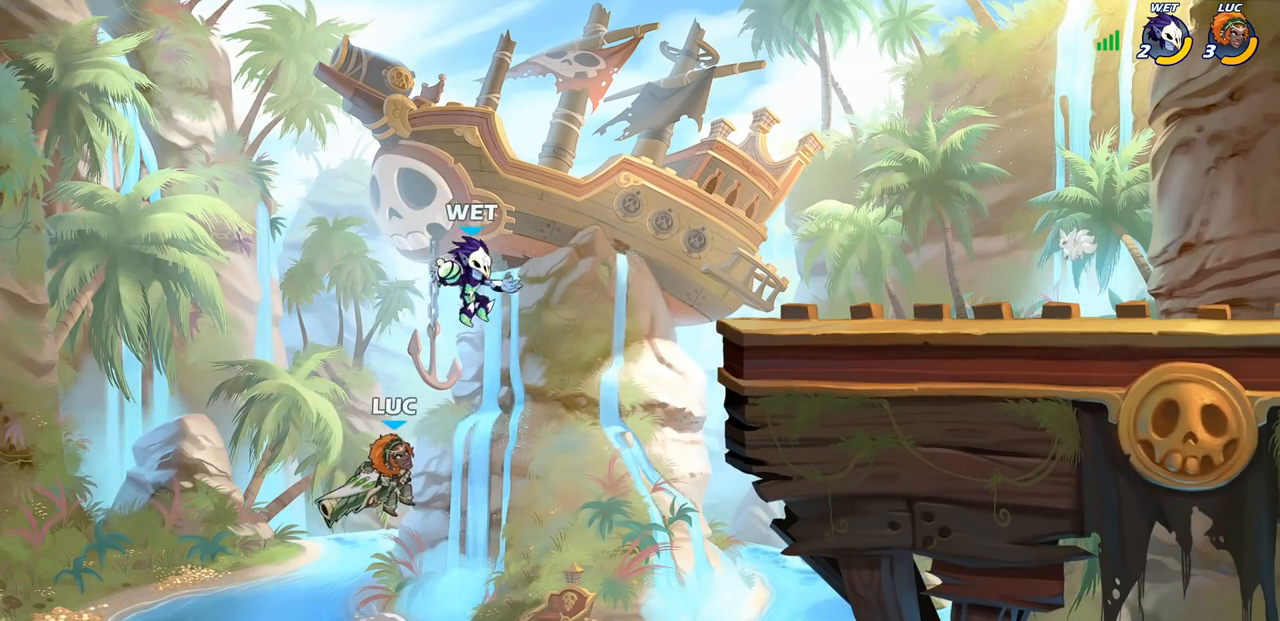
{"buttons": [], "left_stick": "up-right", "right_stick": "center", "events": [[283, "left_stick", "up-right"]]}
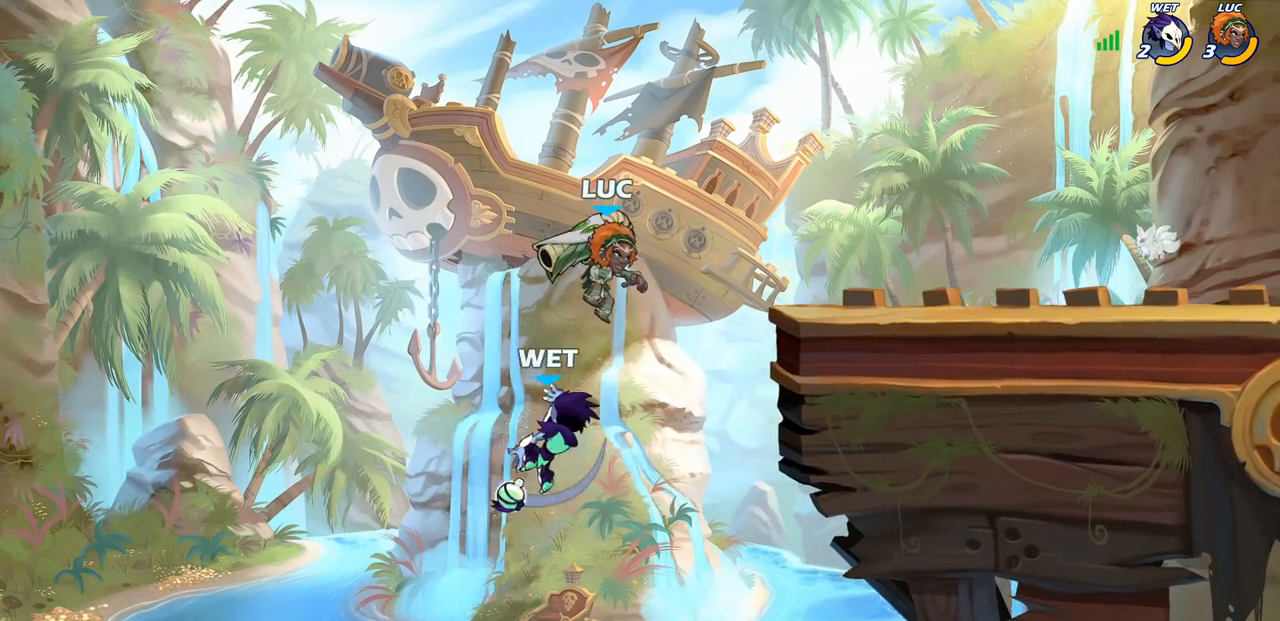
{"buttons": [], "left_stick": "center", "right_stick": "center", "events": [[33, "CROSS", "down"], [150, "R2", "down"], [217, "CROSS", "up"], [433, "R2", "up"], [450, "left_stick", "center"]]}
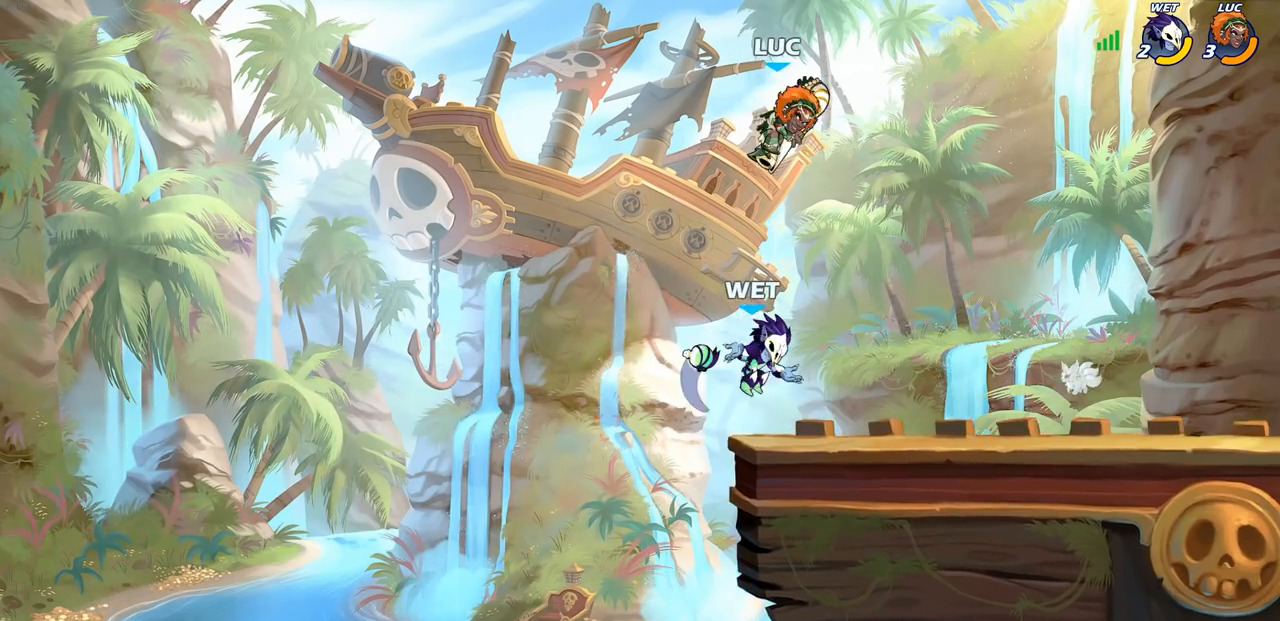
{"buttons": [], "left_stick": "center", "right_stick": "center", "events": [[50, "left_stick", "down-right"], [133, "CIRCLE", "down"], [133, "left_stick", "down"], [367, "CIRCLE", "up"], [400, "left_stick", "center"]]}
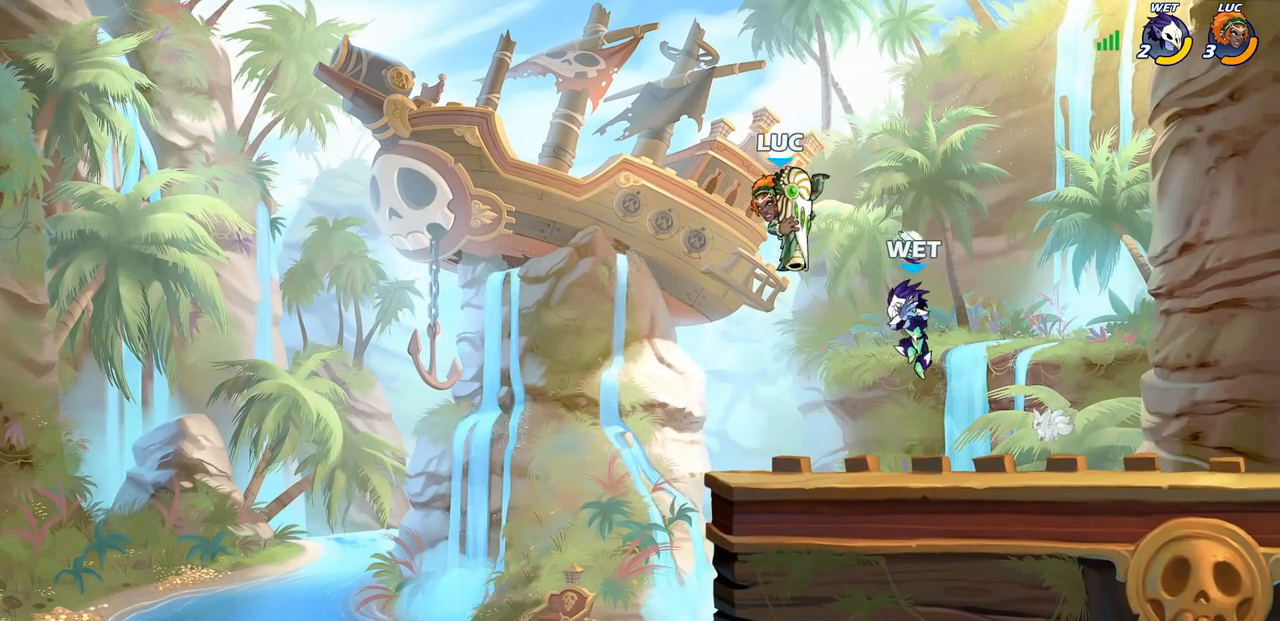
{"buttons": [], "left_stick": "down-right", "right_stick": "center", "events": [[233, "left_stick", "left"], [483, "left_stick", "down-right"]]}
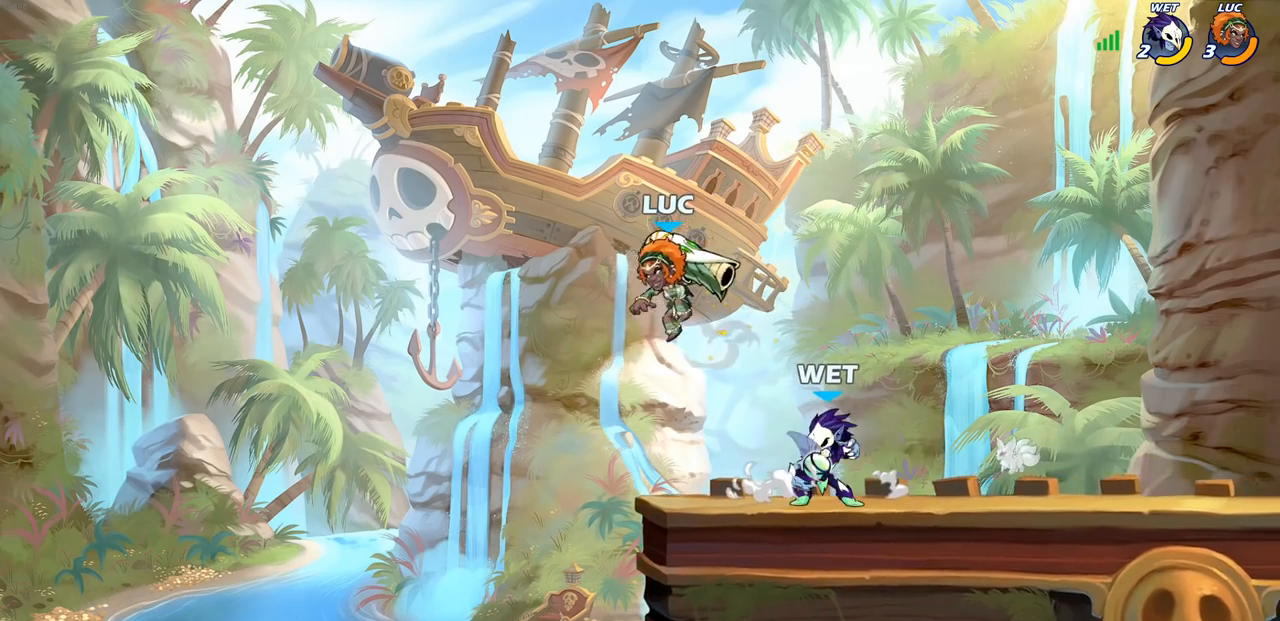
{"buttons": [], "left_stick": "center", "right_stick": "center", "events": [[17, "left_stick", "right"], [83, "SQUARE", "down"], [183, "SQUARE", "up"], [283, "left_stick", "center"]]}
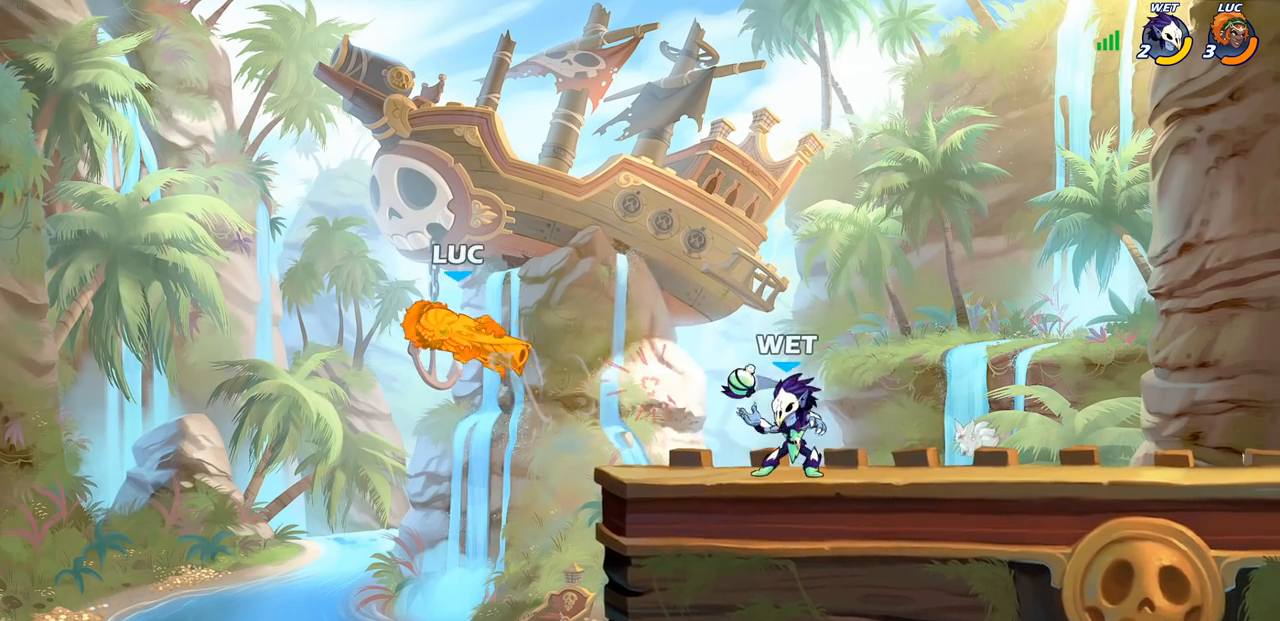
{"buttons": ["SQUARE"], "left_stick": "right", "right_stick": "center", "events": [[217, "left_stick", "right"], [333, "CROSS", "down"], [417, "SQUARE", "down"], [450, "CROSS", "up"]]}
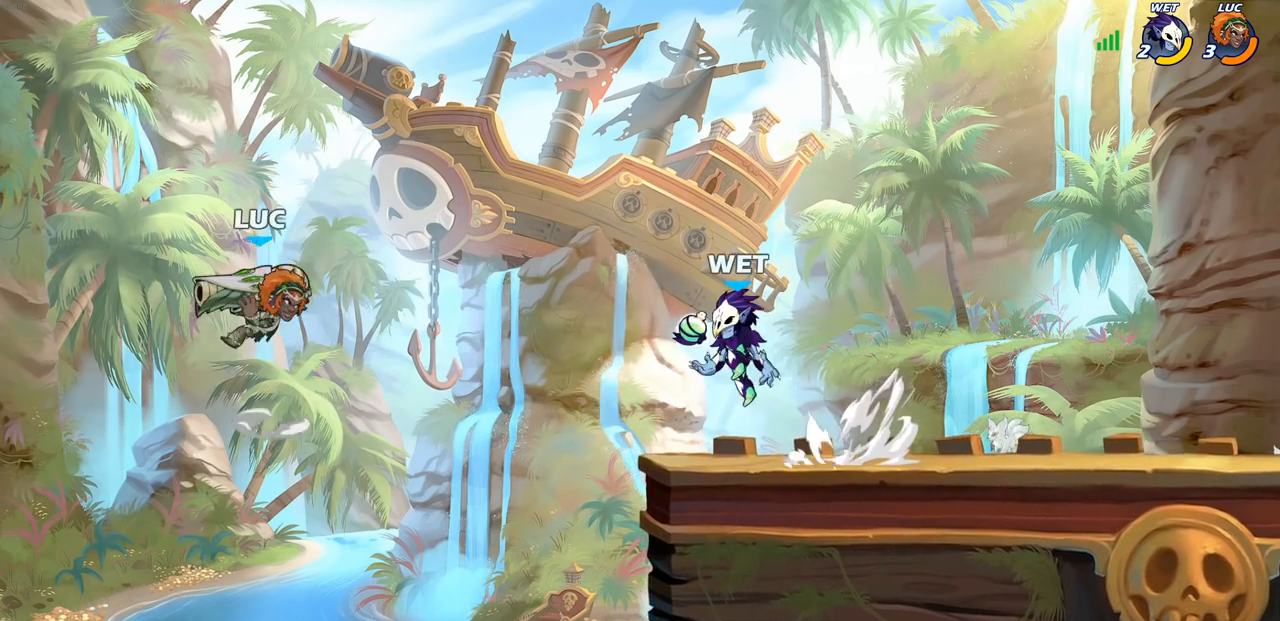
{"buttons": [], "left_stick": "right", "right_stick": "center", "events": [[17, "SQUARE", "up"], [50, "left_stick", "center"], [317, "left_stick", "right"]]}
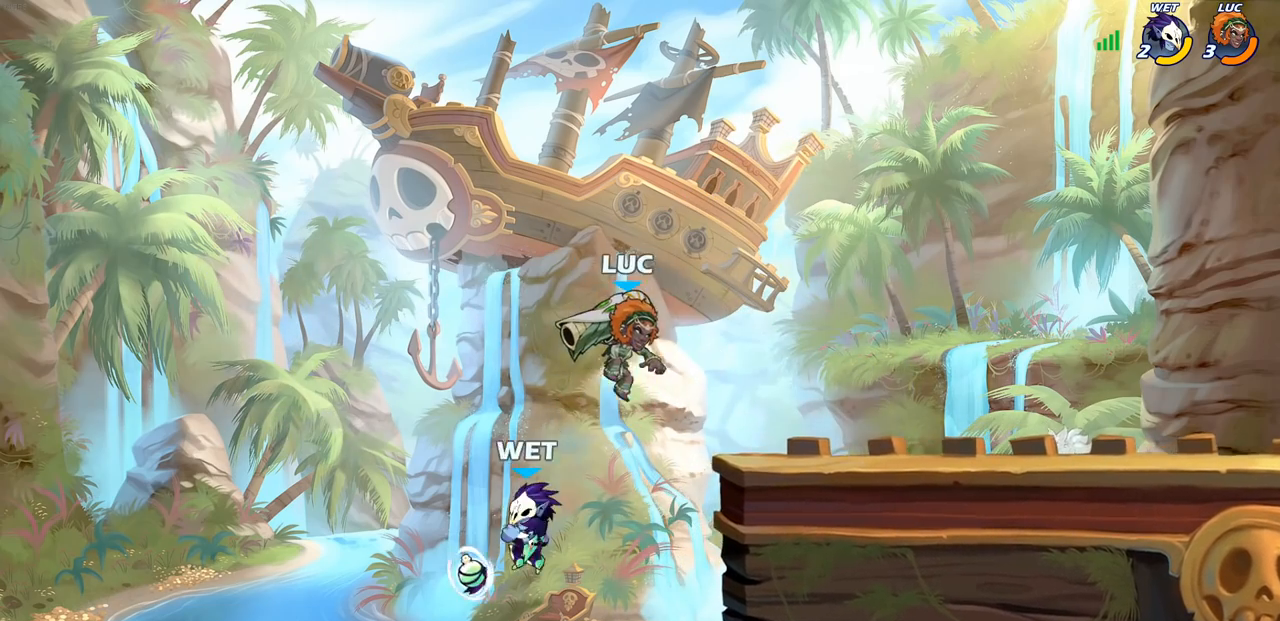
{"buttons": [], "left_stick": "up-right", "right_stick": "center", "events": [[233, "CROSS", "down"], [250, "left_stick", "up"], [383, "CROSS", "up"], [483, "left_stick", "up-right"]]}
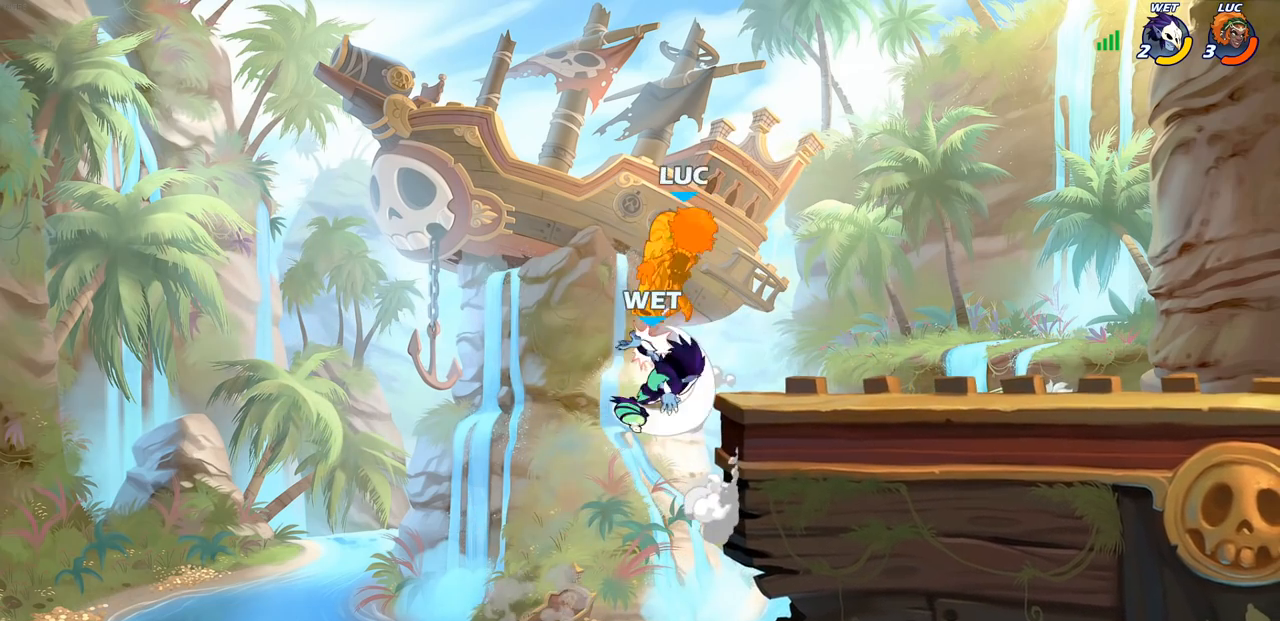
{"buttons": [], "left_stick": "right", "right_stick": "center", "events": [[283, "left_stick", "center"], [417, "left_stick", "right"]]}
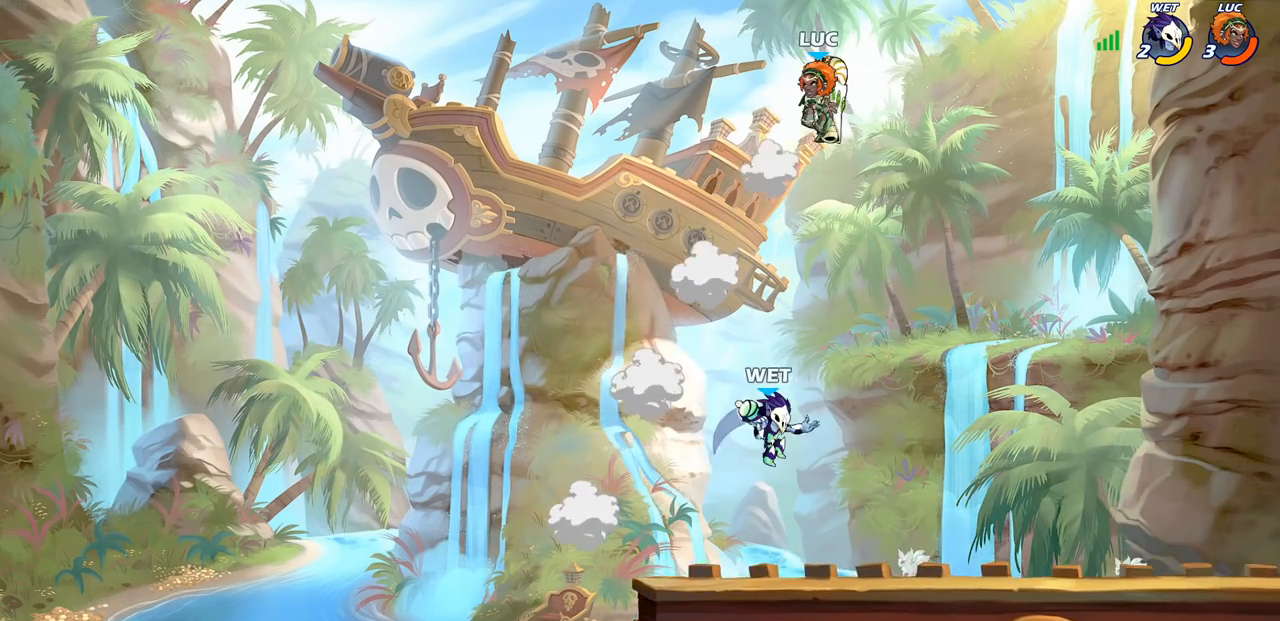
{"buttons": ["CIRCLE"], "left_stick": "down", "right_stick": "center", "events": [[150, "left_stick", "down"], [183, "CIRCLE", "down"]]}